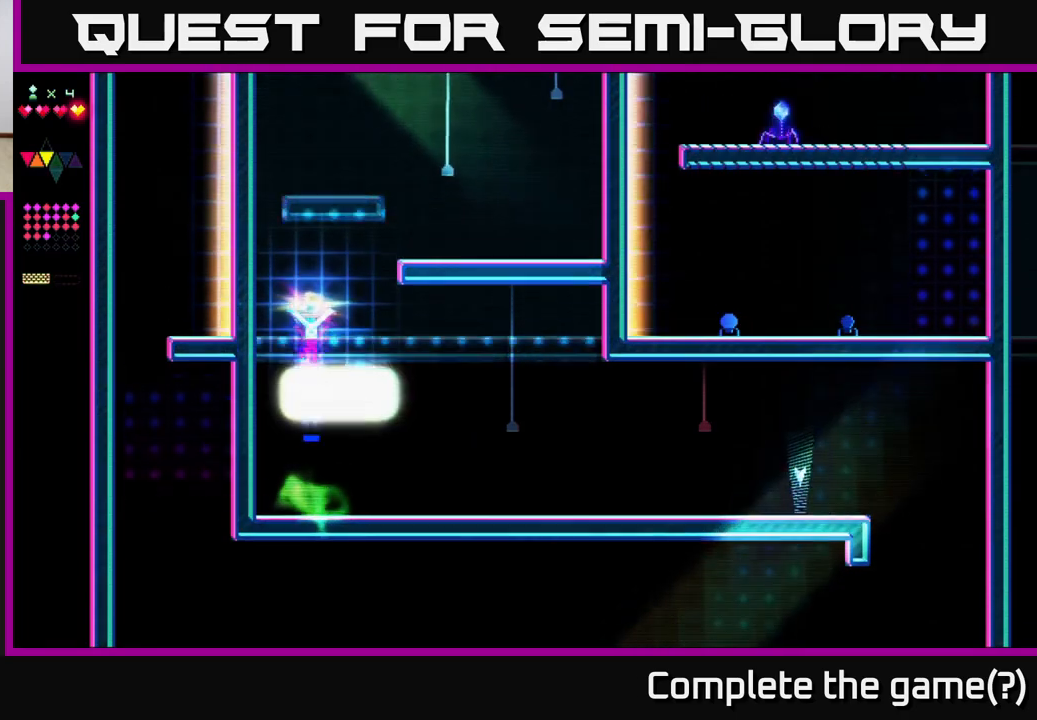
Gameplay with a controller (Xbox layout); each line is a JSON object with the inputs held at the frame after it. "events" lists button and stick changes between this image and that frame as [ms after this image, input, new state], when the widget could be followed in between. Not read: left_stick.
{"buttons": ["A"], "right_stick": "center", "events": [[367, "A", "up"], [483, "A", "down"]]}
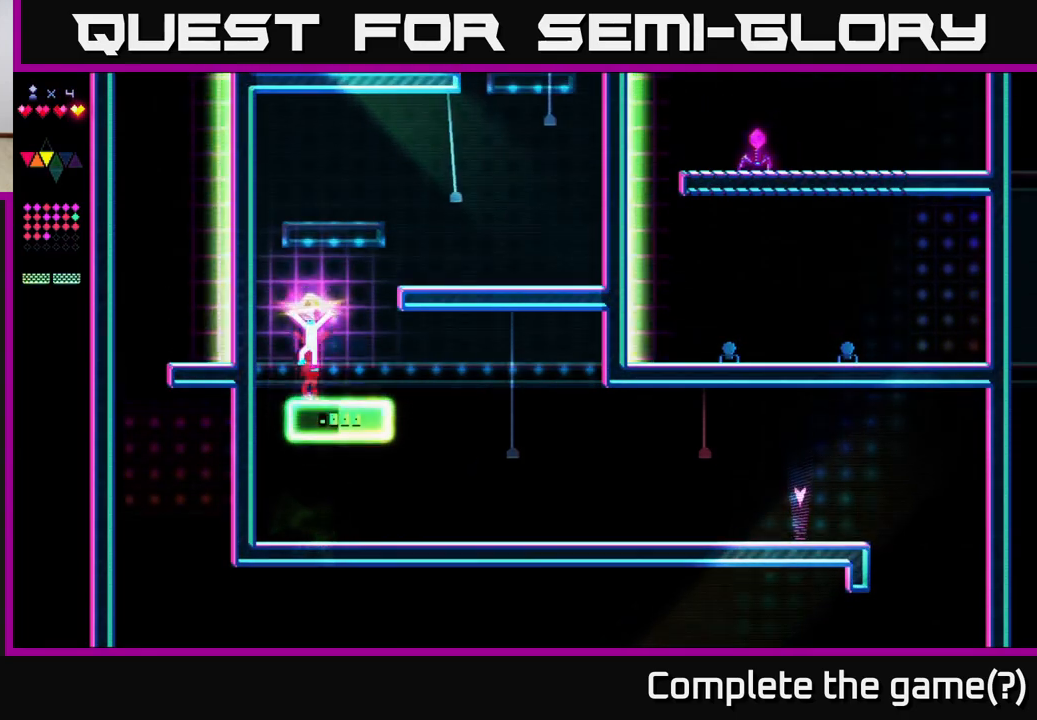
{"buttons": ["X"], "right_stick": "center", "events": [[167, "DPAD_RIGHT", "down"], [267, "X", "down"], [283, "A", "up"], [317, "DPAD_RIGHT", "up"]]}
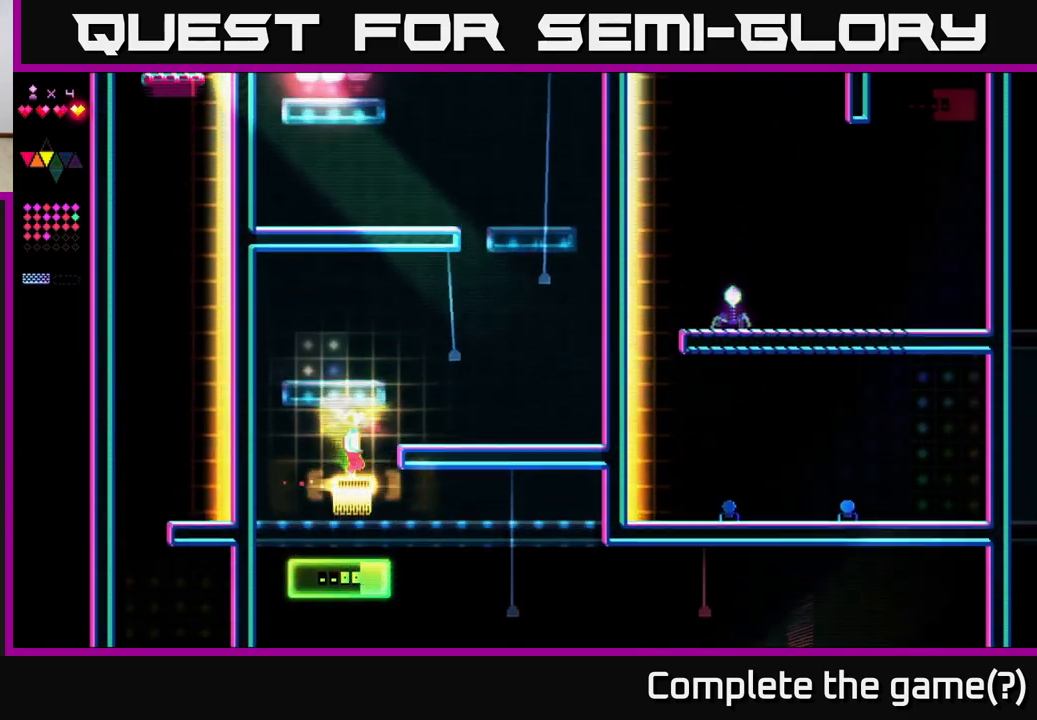
{"buttons": ["DPAD_RIGHT"], "right_stick": "center", "events": [[100, "A", "down"], [117, "DPAD_RIGHT", "down"], [117, "X", "up"], [400, "A", "up"]]}
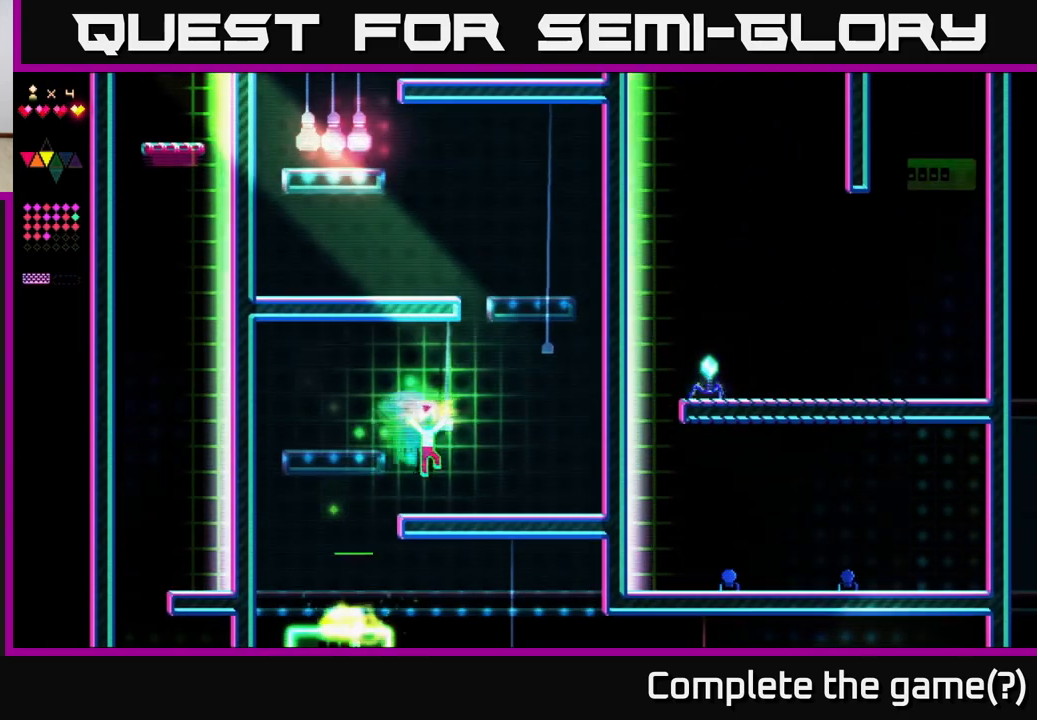
{"buttons": ["X"], "right_stick": "center", "events": [[150, "A", "down"], [217, "DPAD_RIGHT", "up"], [467, "X", "down"], [483, "A", "up"]]}
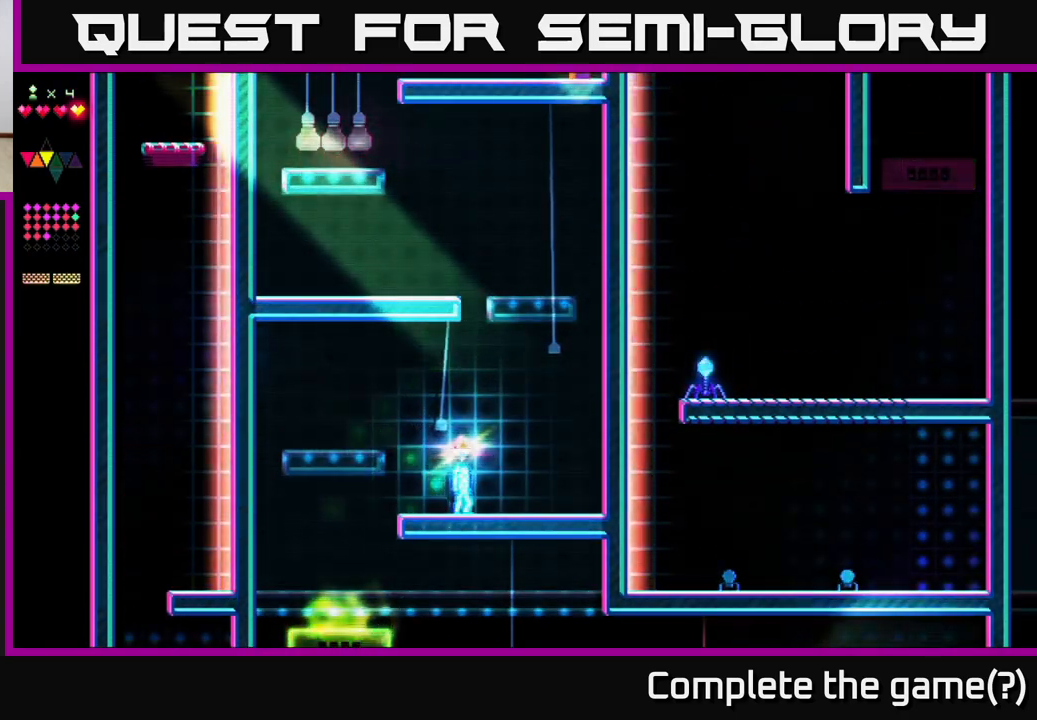
{"buttons": ["A", "DPAD_RIGHT"], "right_stick": "center", "events": [[300, "X", "up"], [350, "DPAD_RIGHT", "down"], [467, "A", "down"]]}
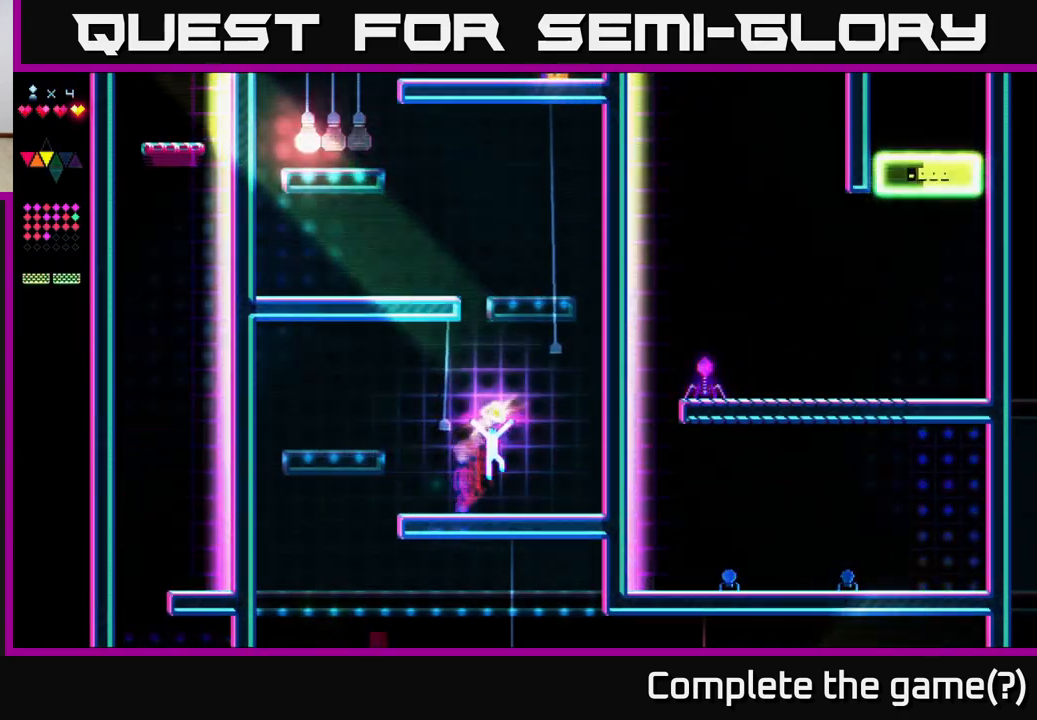
{"buttons": ["X"], "right_stick": "center", "events": [[50, "DPAD_RIGHT", "up"], [300, "A", "up"], [300, "X", "down"]]}
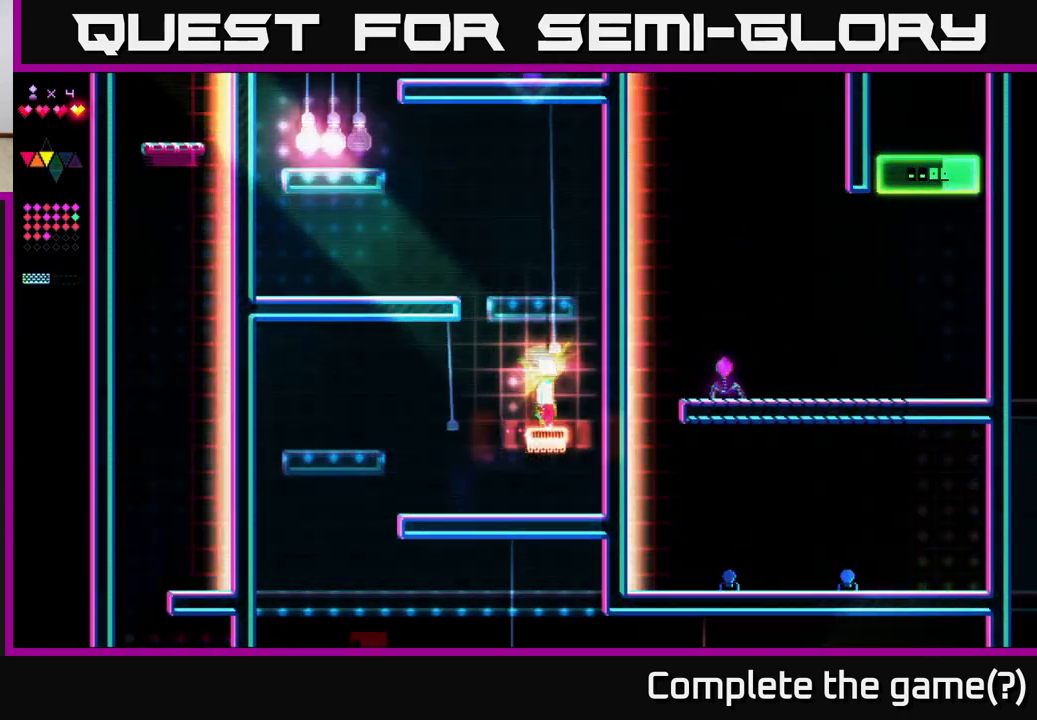
{"buttons": ["X"], "right_stick": "center", "events": [[100, "A", "down"], [117, "X", "up"], [183, "DPAD_RIGHT", "down"], [267, "DPAD_RIGHT", "up"], [333, "DPAD_LEFT", "down"], [433, "X", "down"], [467, "A", "up"], [467, "DPAD_LEFT", "up"]]}
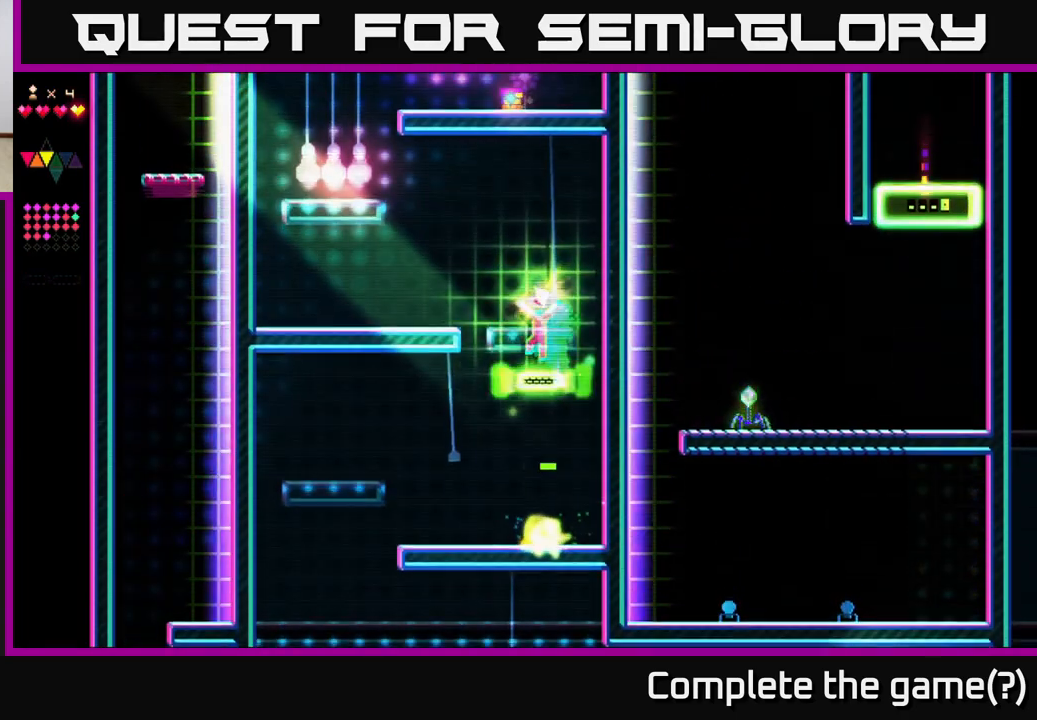
{"buttons": ["A", "DPAD_LEFT"], "right_stick": "center", "events": [[200, "DPAD_LEFT", "down"], [283, "A", "down"], [300, "X", "up"]]}
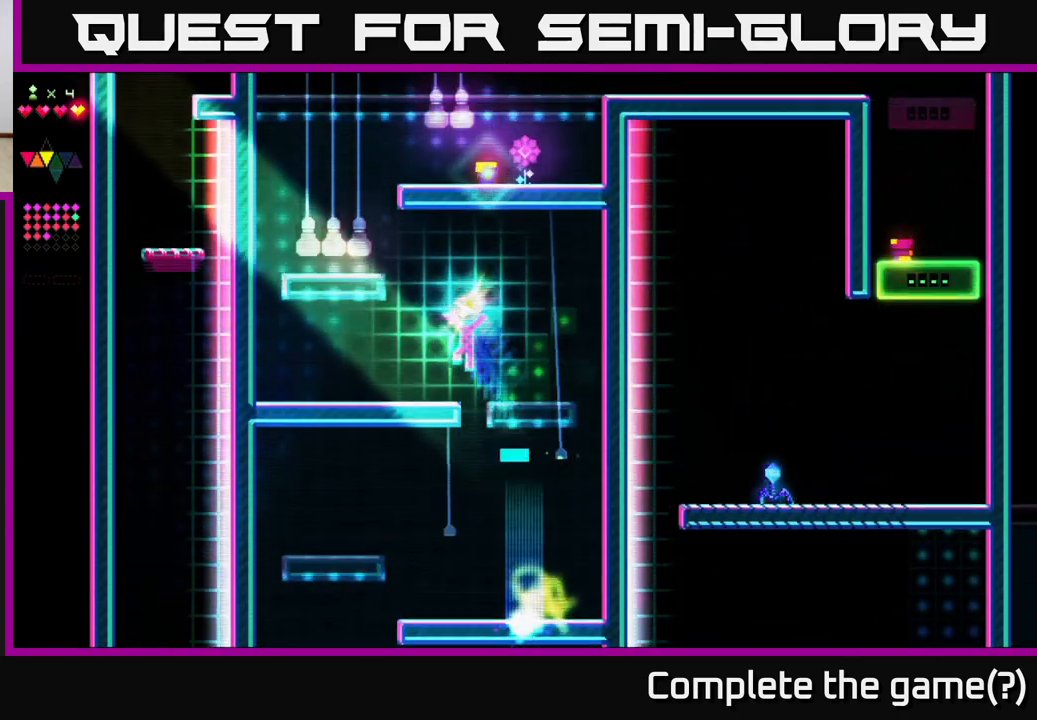
{"buttons": ["A"], "right_stick": "center", "events": [[50, "A", "up"], [167, "DPAD_LEFT", "up"], [350, "A", "down"]]}
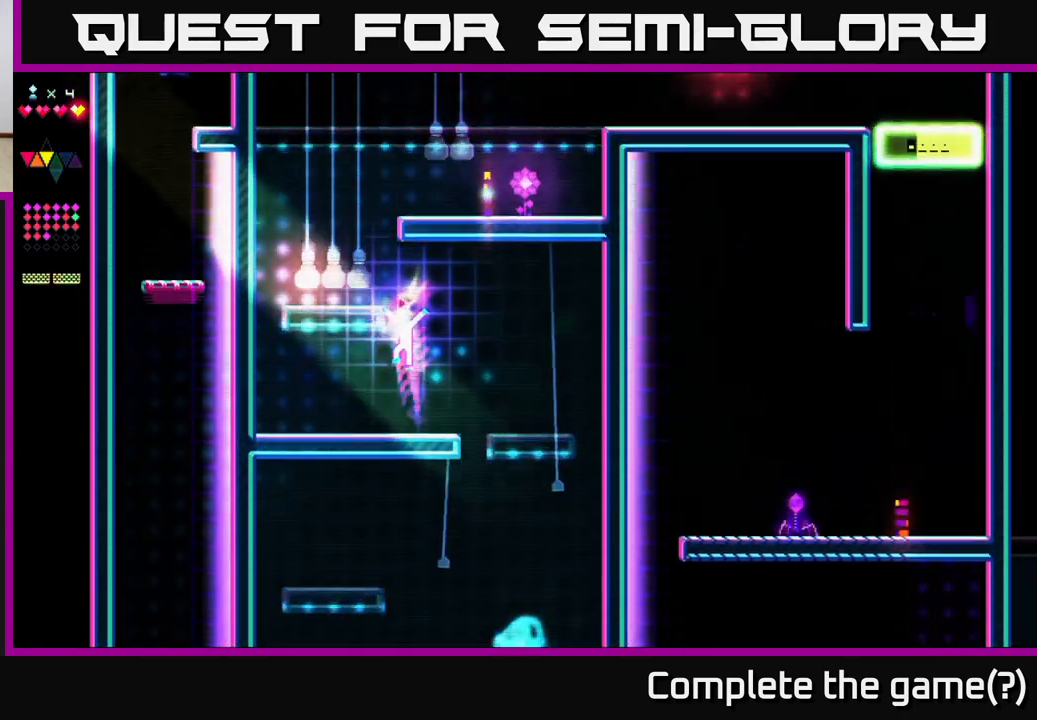
{"buttons": ["A"], "right_stick": "center", "events": [[100, "X", "down"], [133, "A", "up"], [417, "A", "down"], [433, "X", "up"]]}
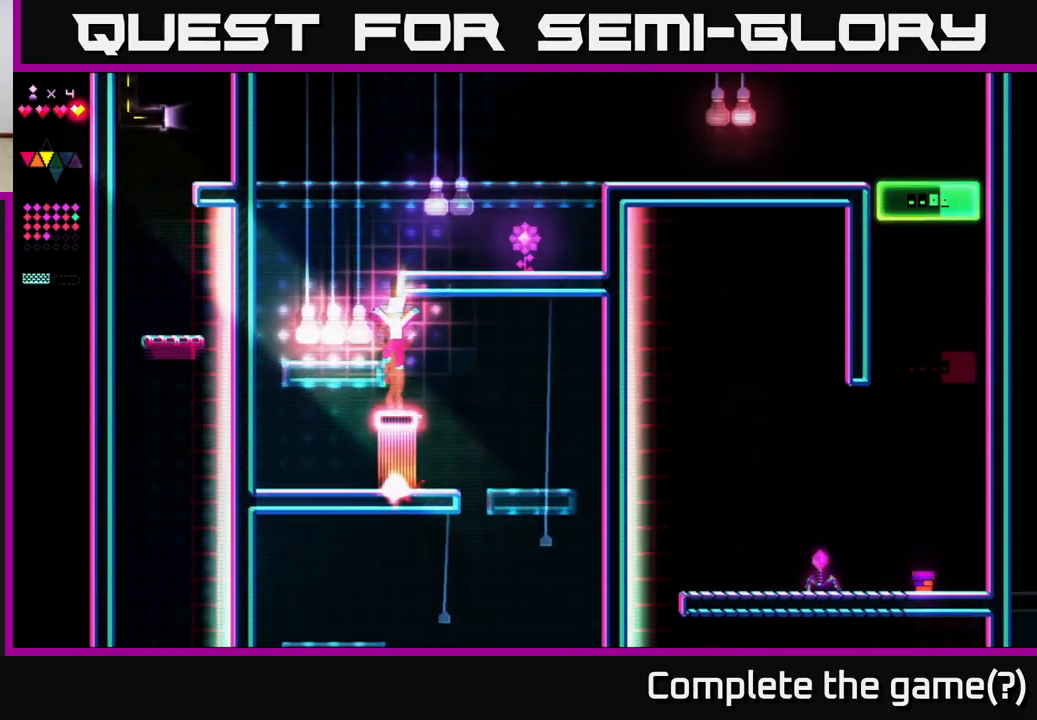
{"buttons": [], "right_stick": "center", "events": [[233, "A", "up"], [417, "DPAD_LEFT", "down"], [467, "DPAD_LEFT", "up"]]}
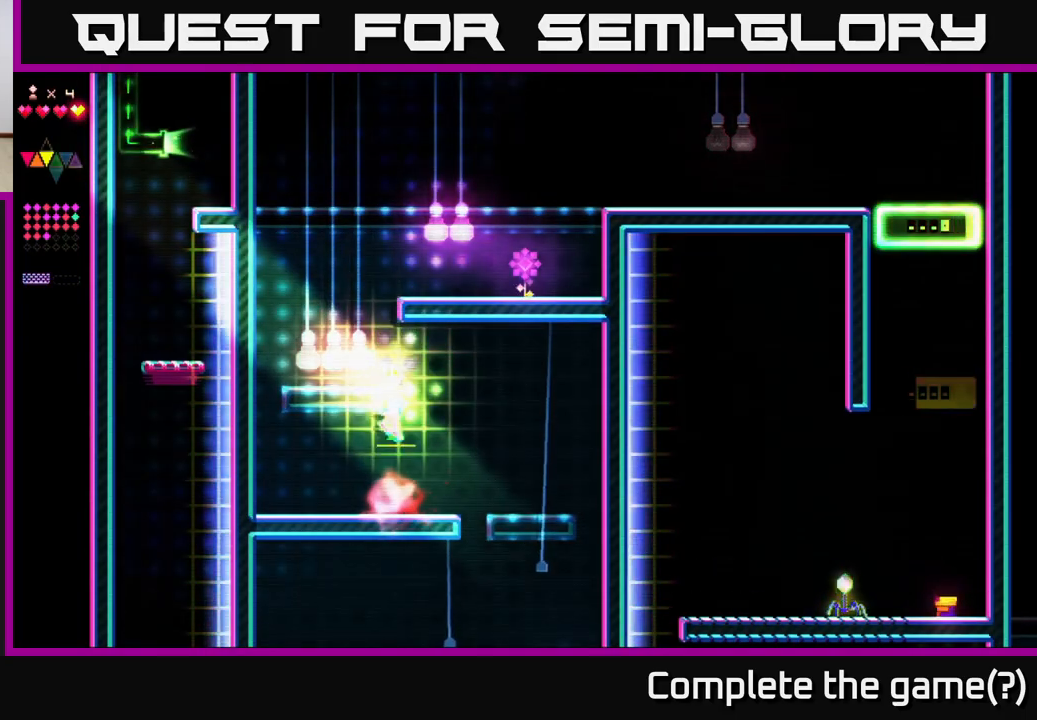
{"buttons": ["A", "X"], "right_stick": "center", "events": [[133, "A", "down"], [467, "X", "down"]]}
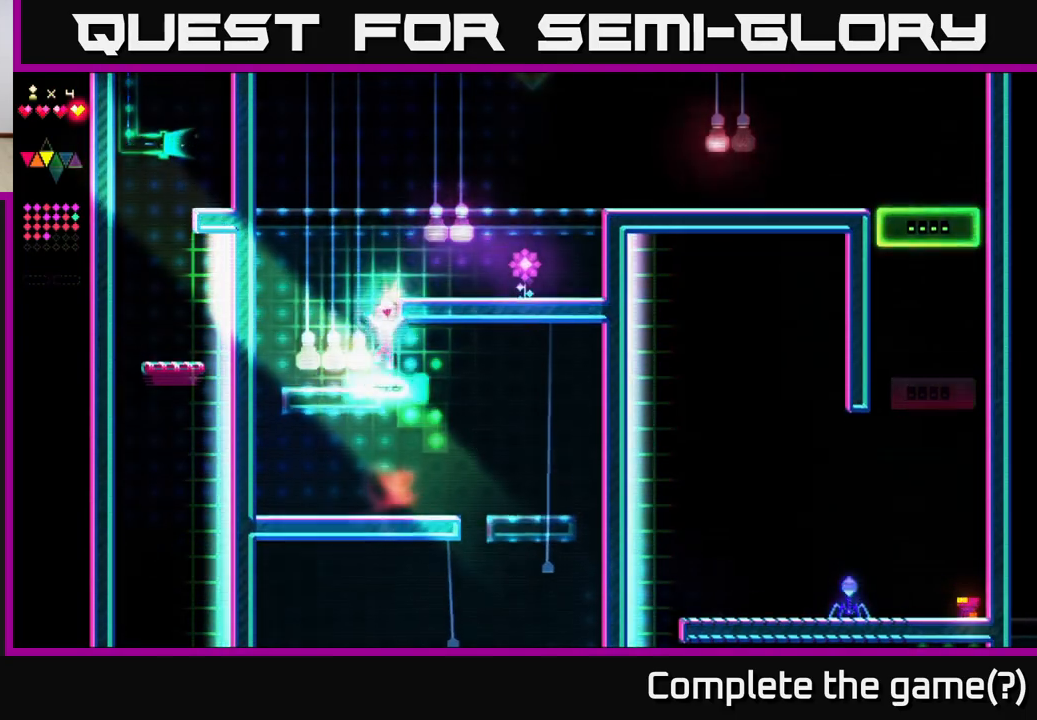
{"buttons": [], "right_stick": "center", "events": [[33, "A", "up"], [33, "DPAD_LEFT", "down"], [450, "DPAD_LEFT", "up"], [483, "X", "up"]]}
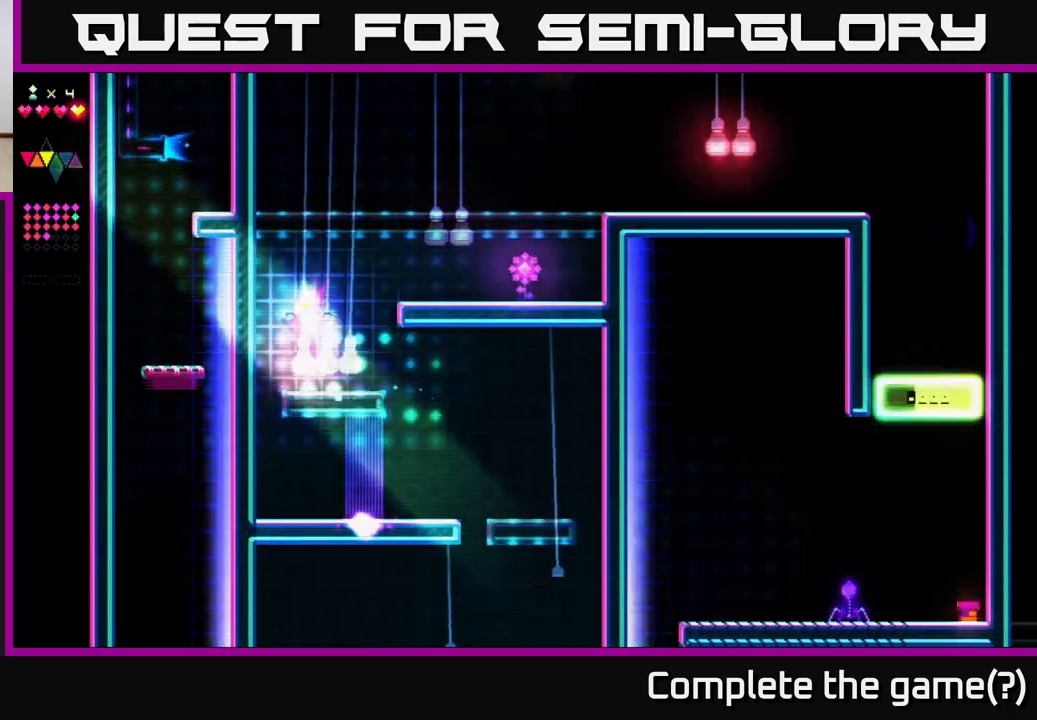
{"buttons": ["X", "DPAD_RIGHT"], "right_stick": "center", "events": [[17, "A", "down"], [100, "A", "up"], [317, "DPAD_RIGHT", "down"], [367, "X", "down"]]}
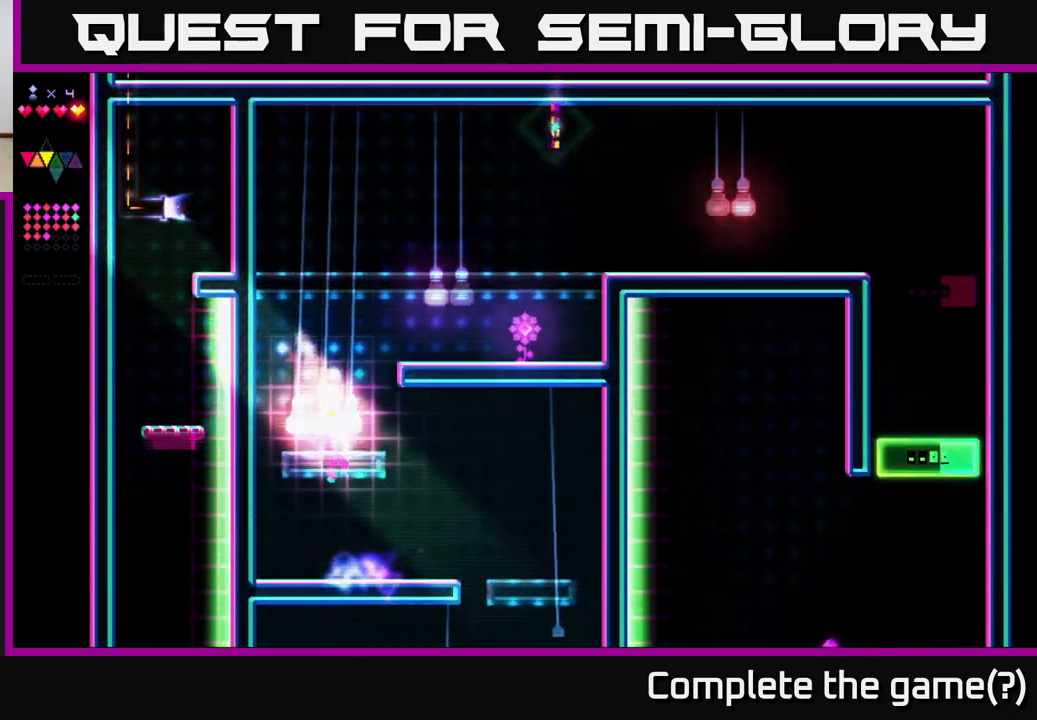
{"buttons": ["A", "DPAD_LEFT"], "right_stick": "center", "events": [[150, "DPAD_RIGHT", "up"], [183, "DPAD_LEFT", "down"], [250, "X", "up"], [333, "DPAD_LEFT", "up"], [450, "A", "down"], [450, "DPAD_LEFT", "down"]]}
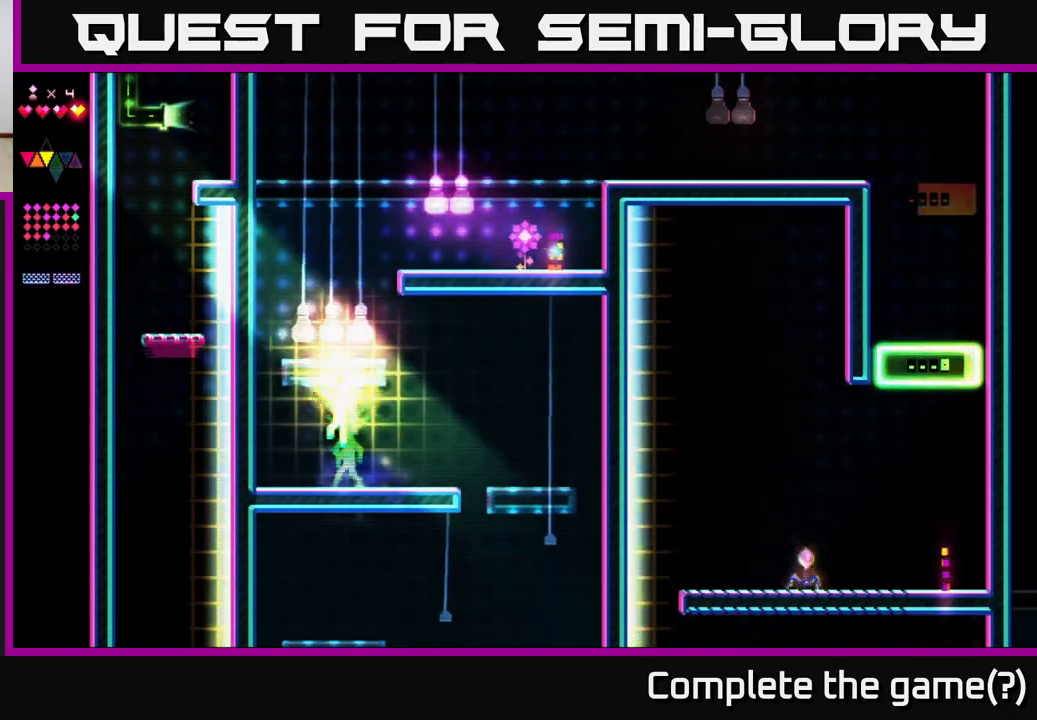
{"buttons": ["X"], "right_stick": "center", "events": [[300, "A", "up"], [317, "X", "down"], [333, "DPAD_LEFT", "up"]]}
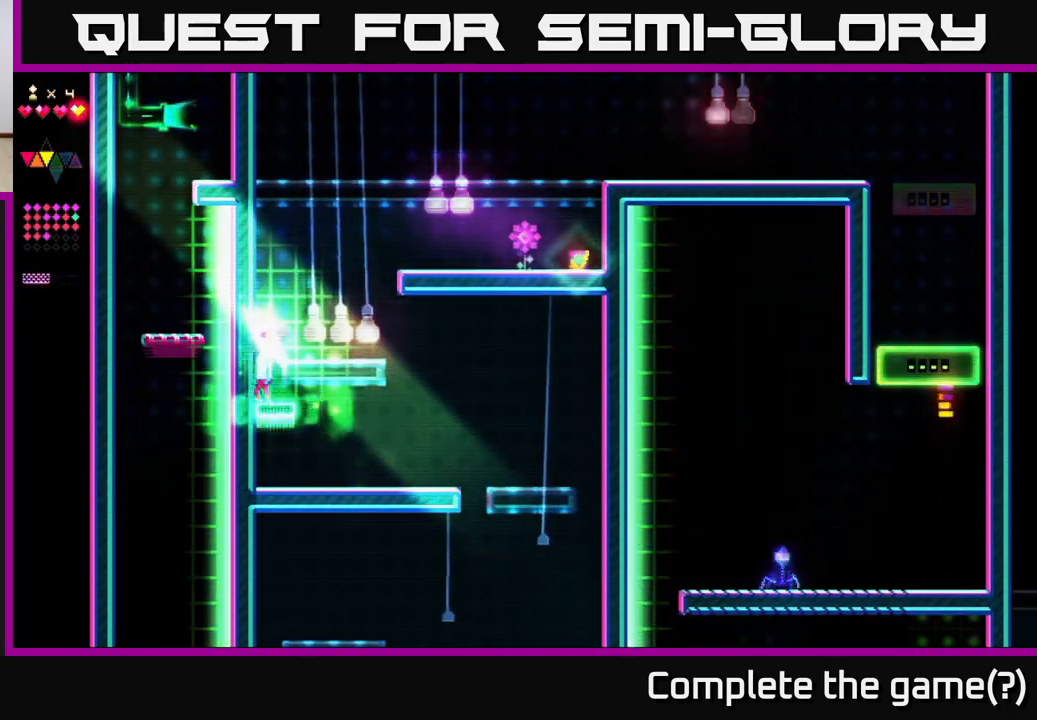
{"buttons": ["X", "DPAD_RIGHT"], "right_stick": "center", "events": [[150, "A", "down"], [167, "X", "up"], [267, "DPAD_RIGHT", "down"], [450, "X", "down"], [483, "A", "up"]]}
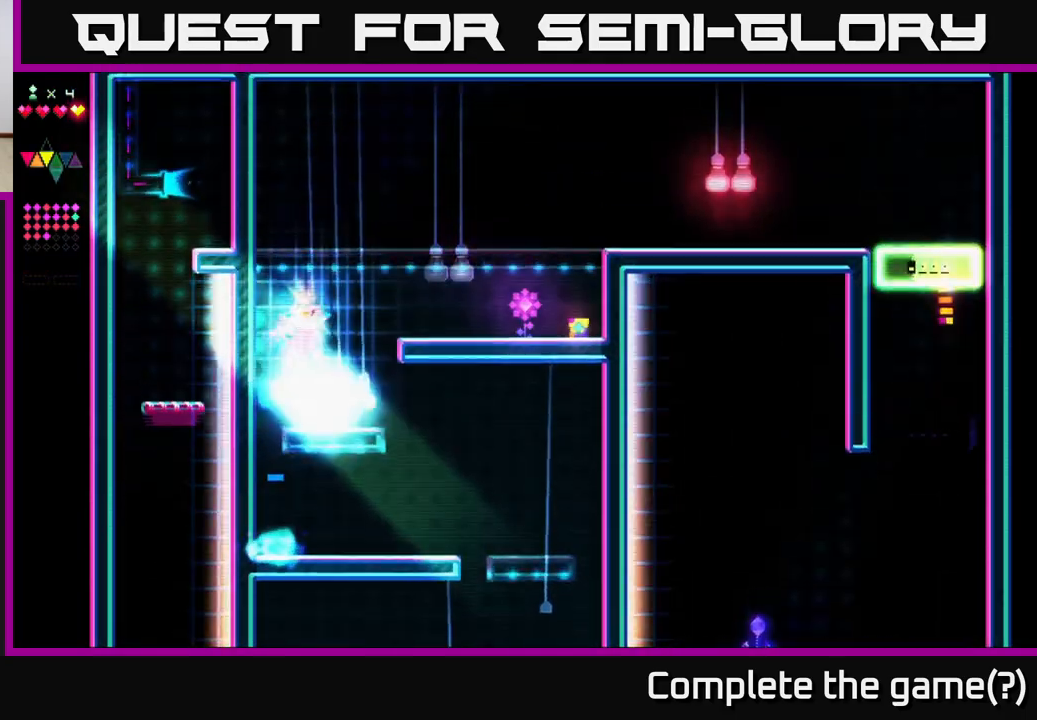
{"buttons": ["A"], "right_stick": "center", "events": [[350, "DPAD_RIGHT", "up"], [400, "A", "down"], [400, "DPAD_LEFT", "down"], [433, "X", "up"], [467, "DPAD_LEFT", "up"]]}
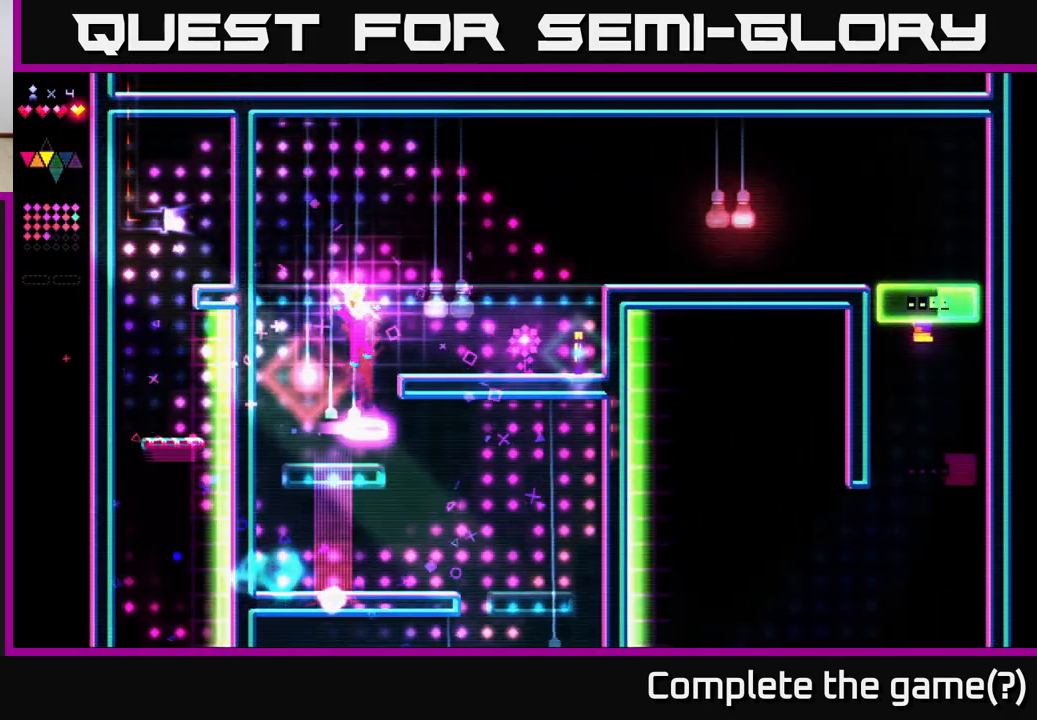
{"buttons": ["DPAD_LEFT"], "right_stick": "center", "events": [[17, "DPAD_RIGHT", "down"], [400, "A", "up"], [450, "DPAD_RIGHT", "up"], [500, "DPAD_LEFT", "down"]]}
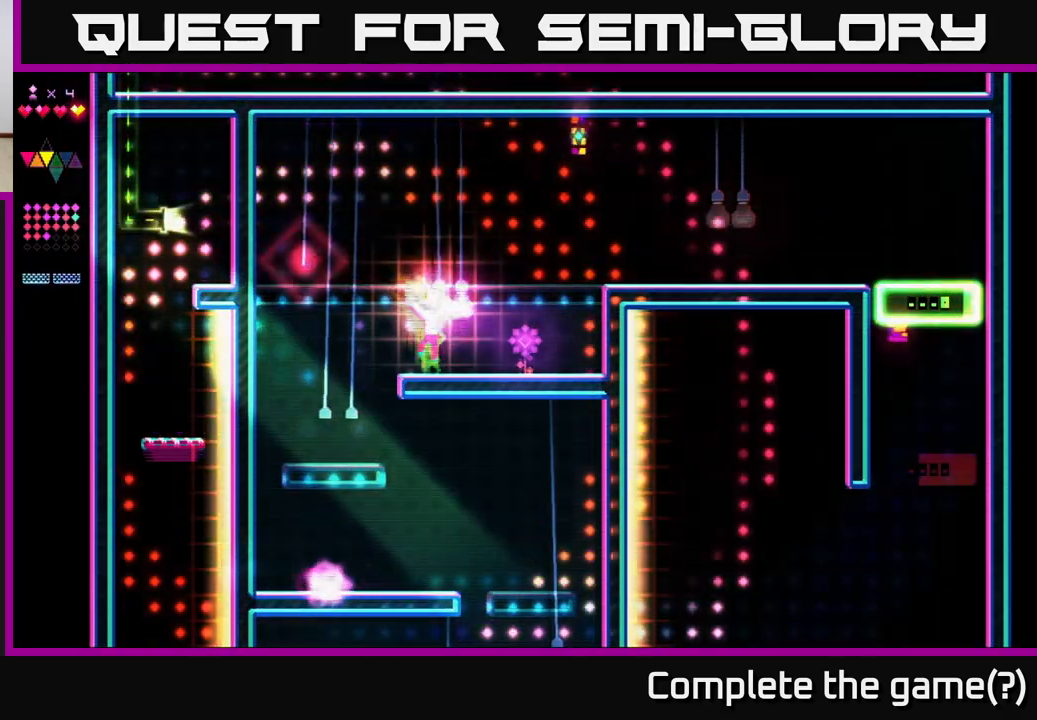
{"buttons": ["X", "DPAD_RIGHT"], "right_stick": "center", "events": [[17, "A", "down"], [100, "DPAD_LEFT", "up"], [167, "DPAD_RIGHT", "down"], [250, "X", "down"], [267, "A", "up"]]}
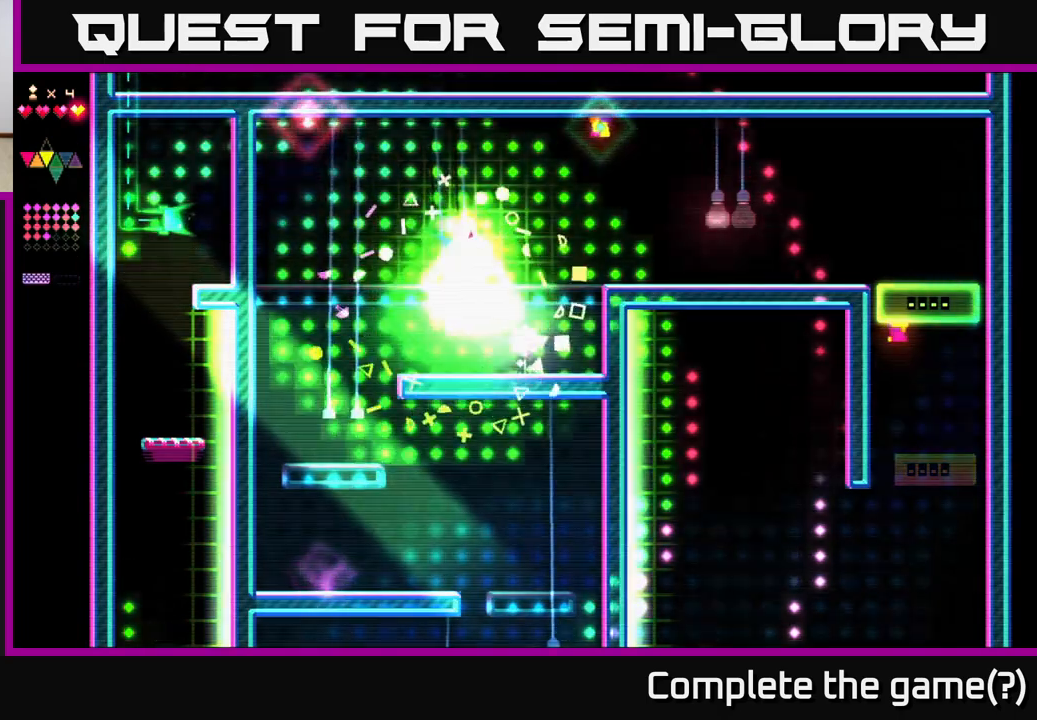
{"buttons": ["DPAD_RIGHT"], "right_stick": "center", "events": [[117, "A", "down"], [117, "DPAD_RIGHT", "up"], [117, "X", "up"], [167, "A", "up"], [167, "DPAD_LEFT", "down"], [317, "DPAD_LEFT", "up"], [400, "DPAD_RIGHT", "down"]]}
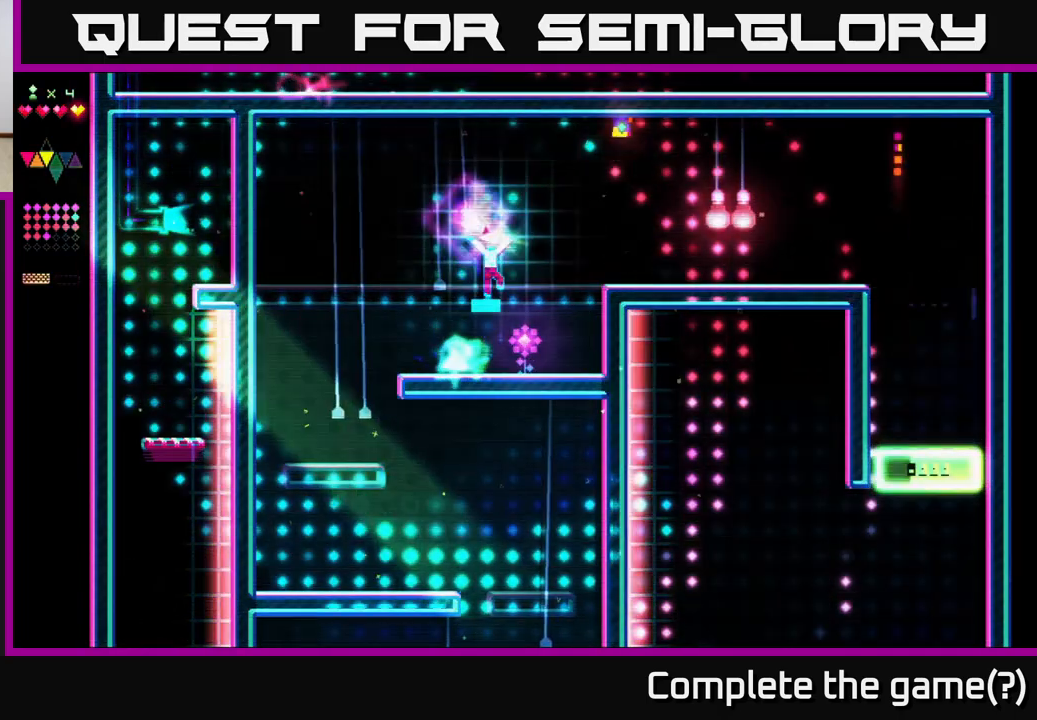
{"buttons": ["DPAD_RIGHT"], "right_stick": "center", "events": [[167, "DPAD_RIGHT", "up"], [233, "DPAD_LEFT", "down"], [383, "DPAD_LEFT", "up"], [433, "DPAD_RIGHT", "down"]]}
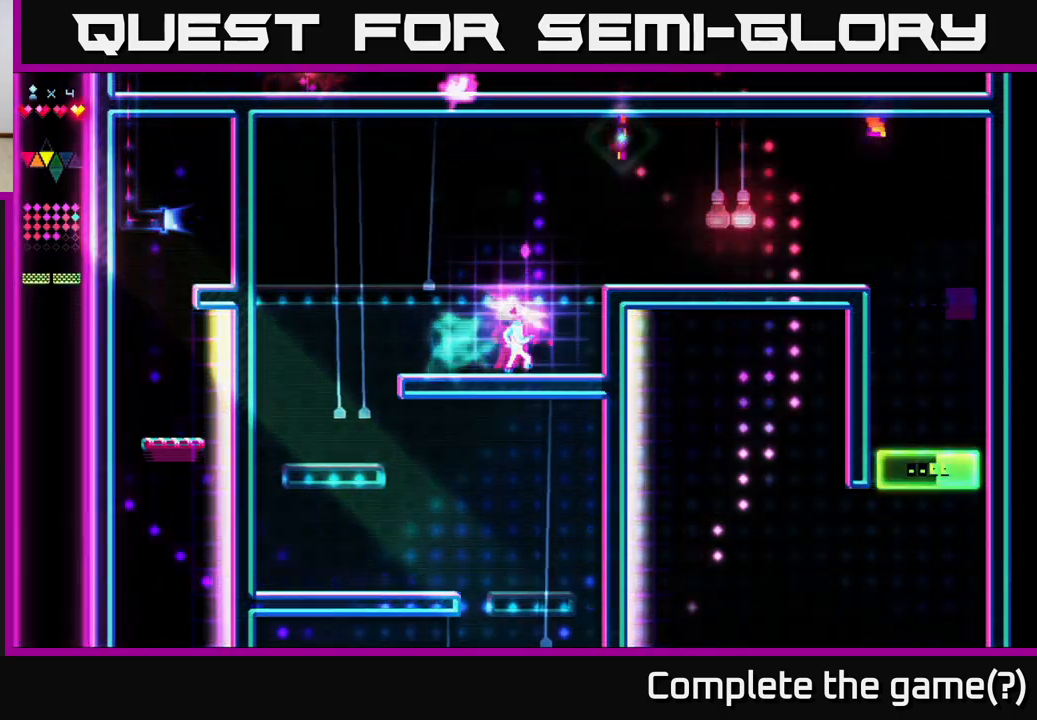
{"buttons": ["A"], "right_stick": "center", "events": [[67, "DPAD_RIGHT", "up"], [417, "A", "down"]]}
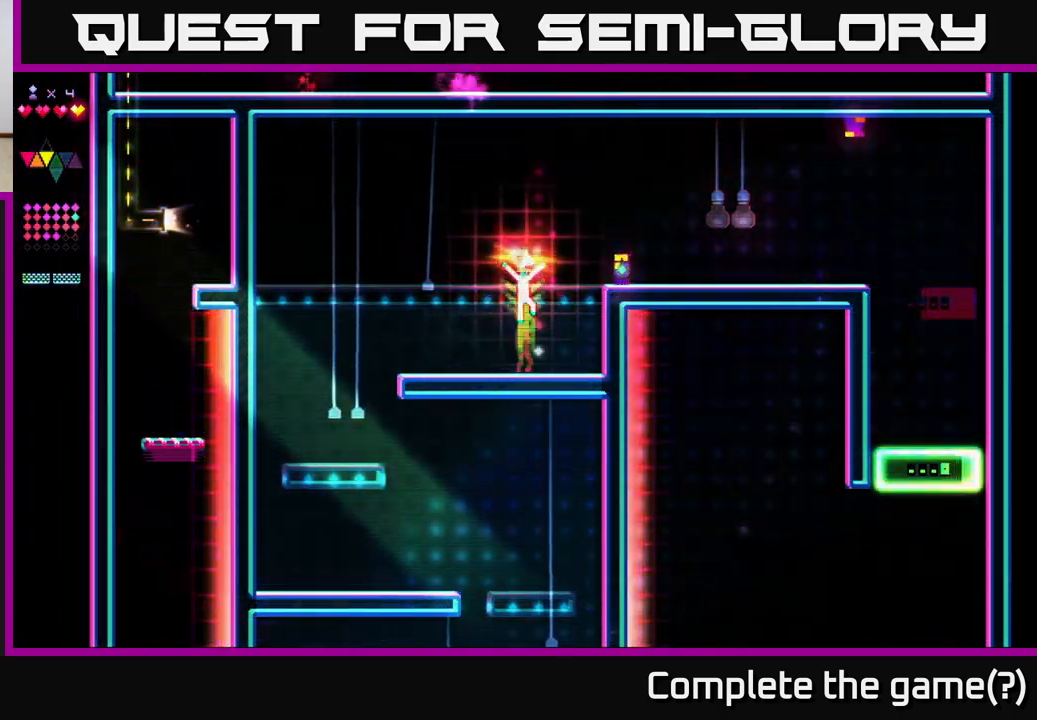
{"buttons": ["DPAD_RIGHT"], "right_stick": "center", "events": [[200, "A", "up"], [200, "X", "down"], [317, "DPAD_RIGHT", "down"], [450, "X", "up"]]}
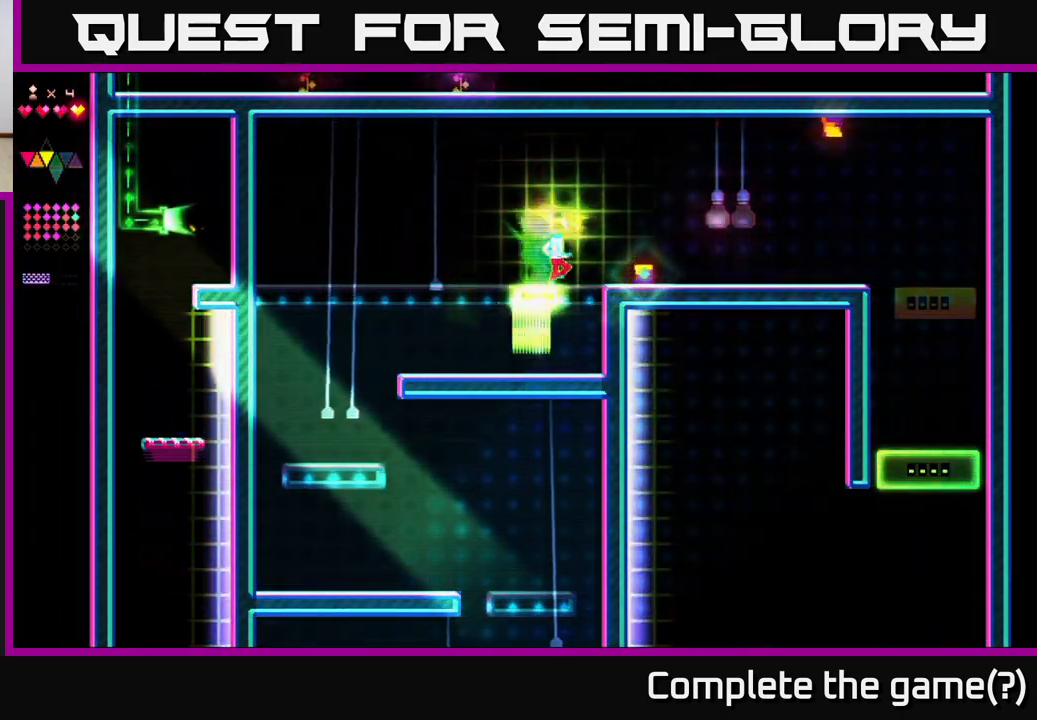
{"buttons": ["A", "DPAD_RIGHT"], "right_stick": "center", "events": [[50, "A", "down"]]}
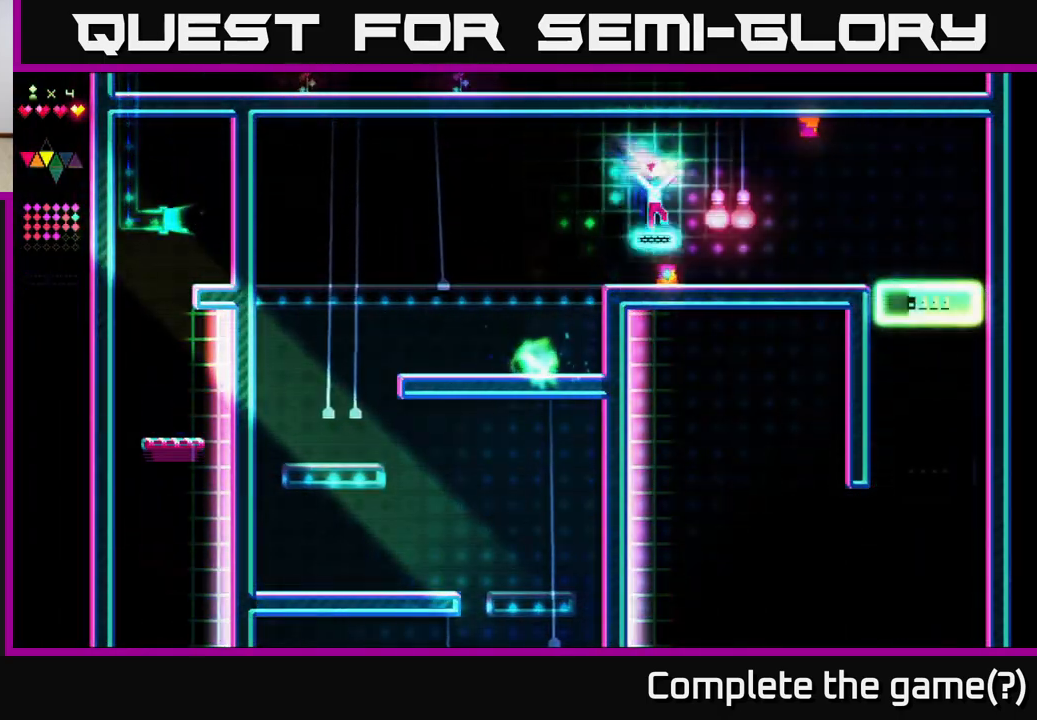
{"buttons": ["A", "DPAD_LEFT"], "right_stick": "center", "events": [[50, "X", "down"], [100, "A", "up"], [450, "A", "down"], [450, "DPAD_RIGHT", "up"], [467, "DPAD_LEFT", "down"], [467, "X", "up"]]}
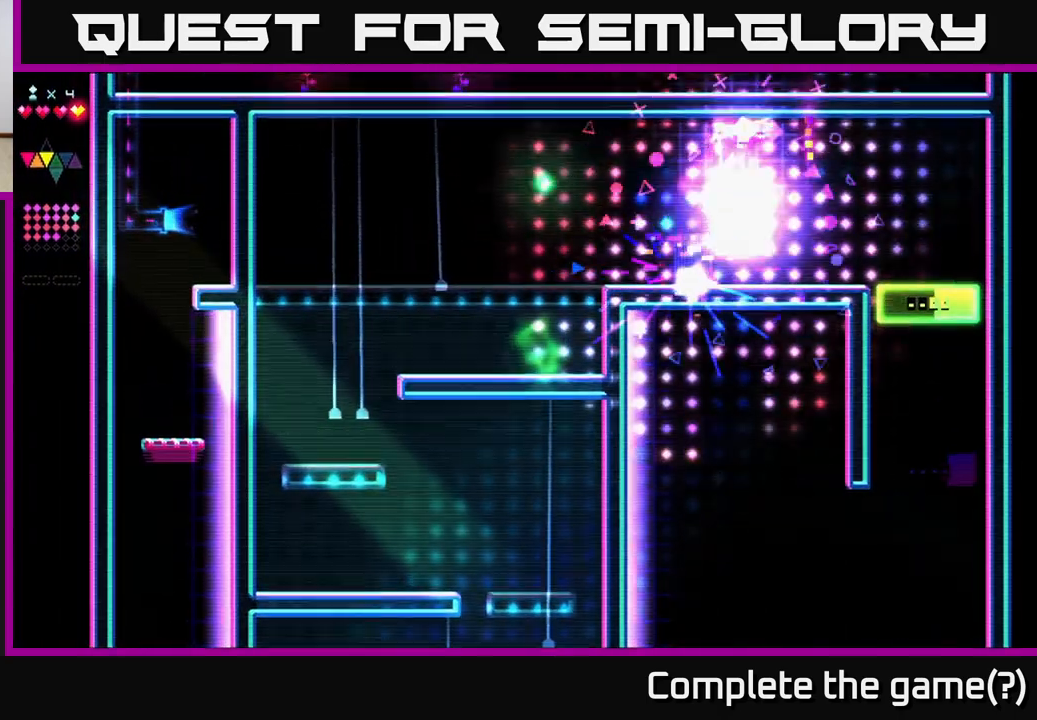
{"buttons": ["DPAD_RIGHT"], "right_stick": "center", "events": [[233, "A", "up"], [333, "DPAD_LEFT", "up"], [483, "DPAD_RIGHT", "down"]]}
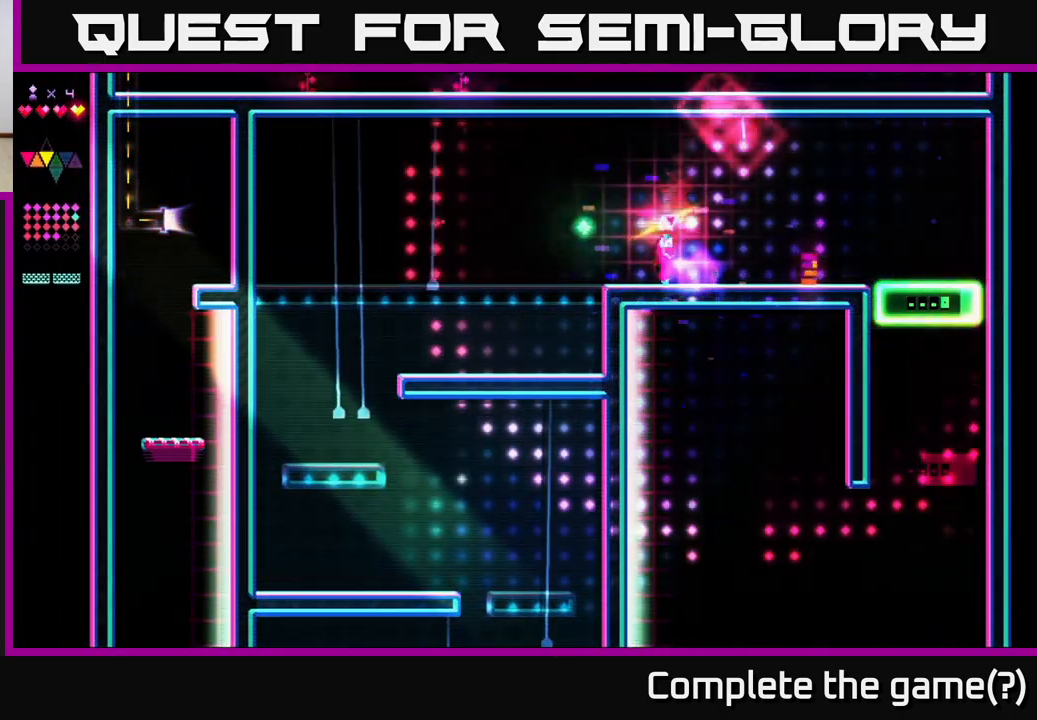
{"buttons": ["X", "DPAD_RIGHT"], "right_stick": "center", "events": [[233, "A", "down"], [467, "A", "up"], [467, "X", "down"]]}
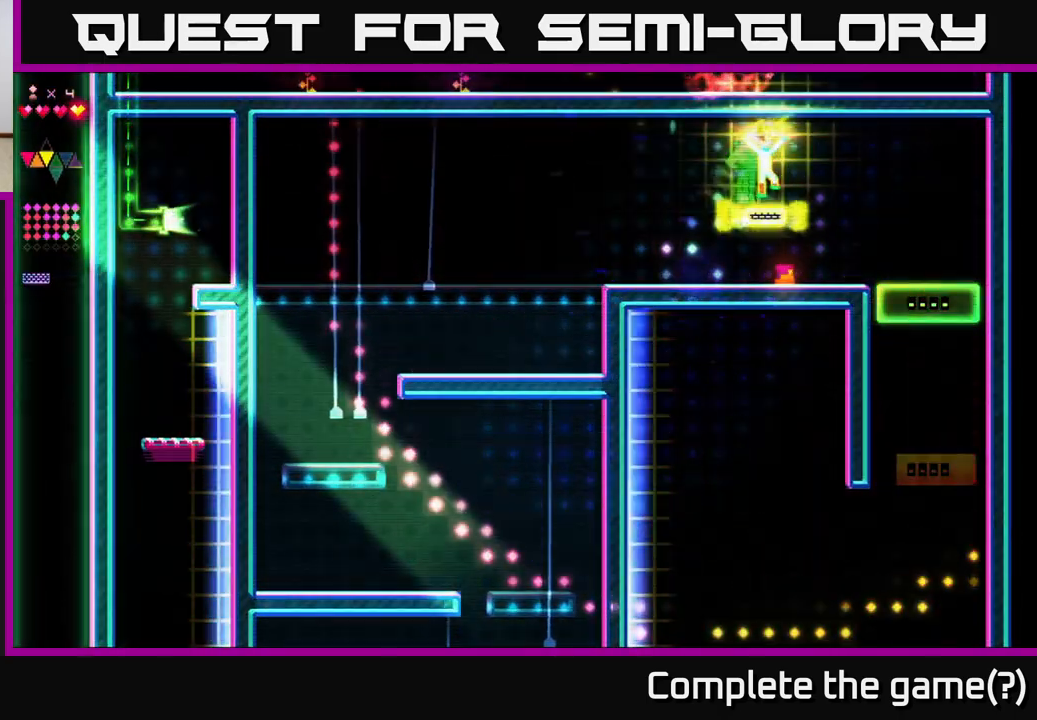
{"buttons": ["DPAD_RIGHT"], "right_stick": "center", "events": [[100, "DPAD_RIGHT", "up"], [150, "DPAD_LEFT", "down"], [267, "DPAD_LEFT", "up"], [383, "X", "up"], [417, "A", "down"], [483, "DPAD_RIGHT", "down"], [500, "A", "up"]]}
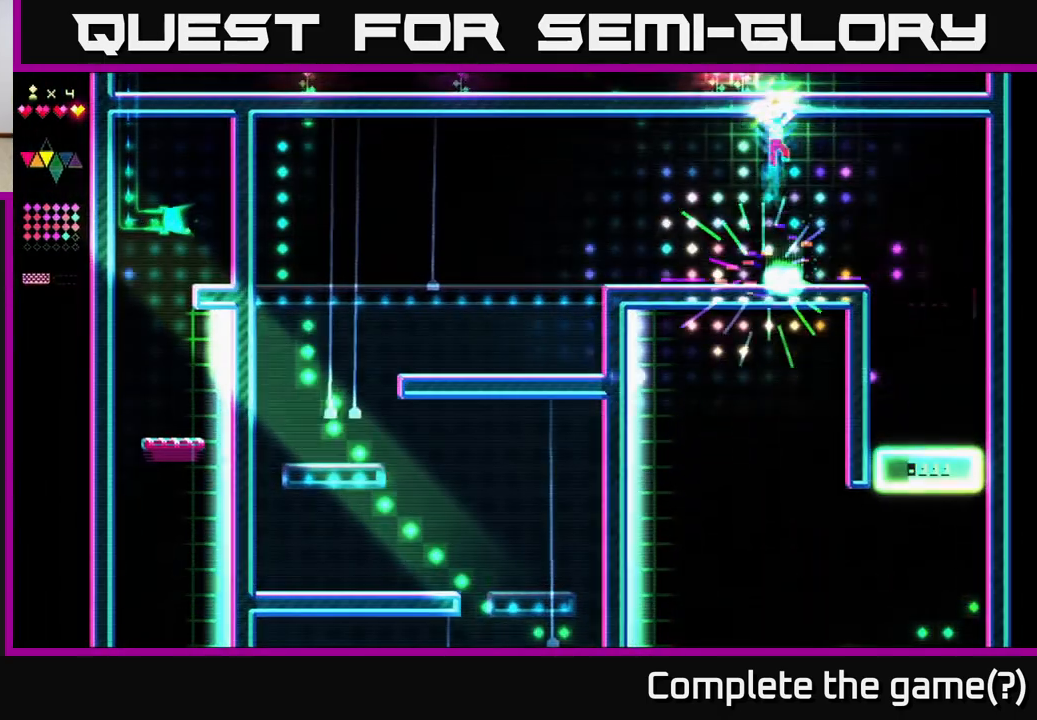
{"buttons": ["DPAD_RIGHT"], "right_stick": "center", "events": []}